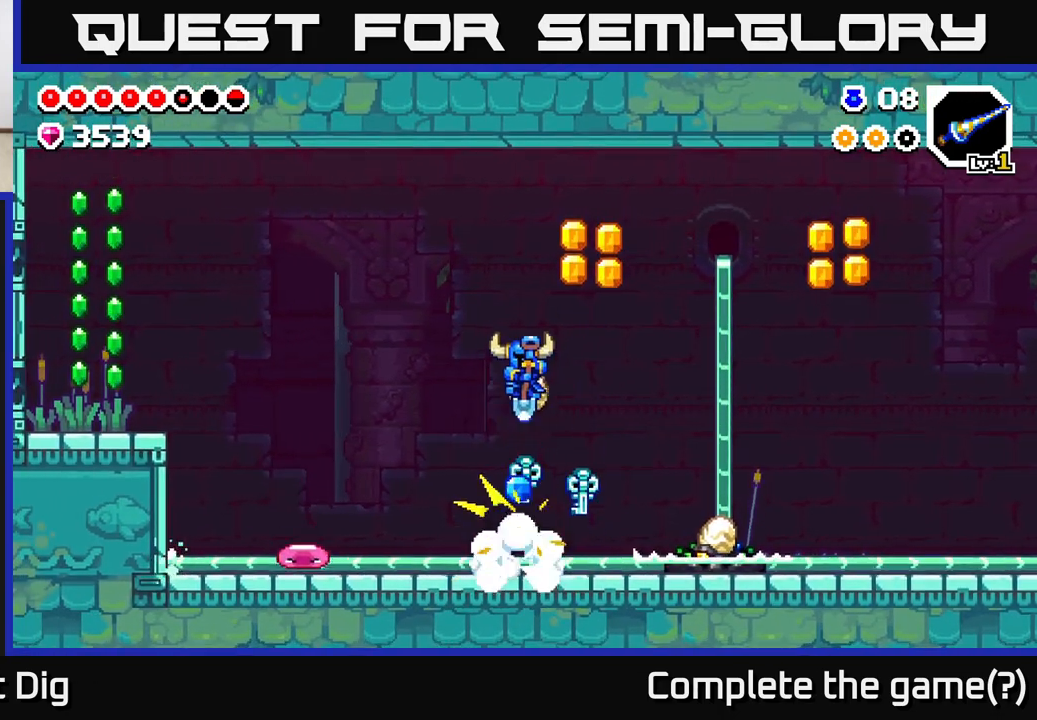
Gameplay with a controller (Xbox layout); each line is a JSON object with the inputs held at the frame after it. "events" lists button and stick changes between this image and that frame as [ms after this image, input, new state], when the widget could be followed in between.
{"buttons": [], "left_stick": "center", "right_stick": "center", "events": [[350, "DPAD_LEFT", "down"], [467, "DPAD_LEFT", "up"]]}
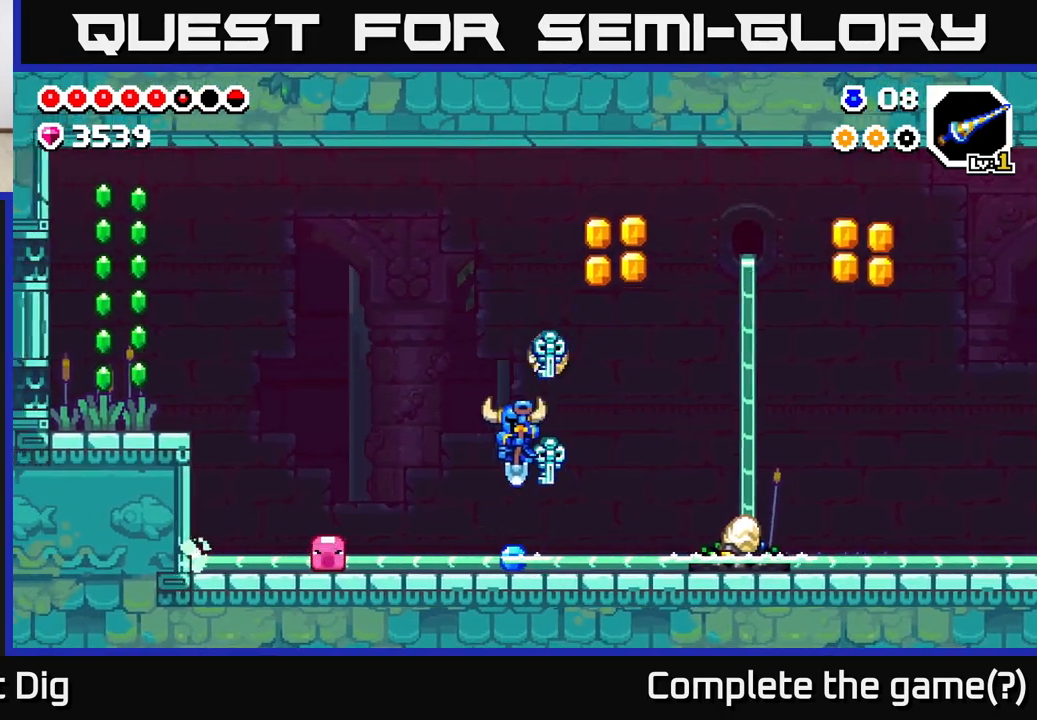
{"buttons": [], "left_stick": "center", "right_stick": "center", "events": [[83, "DPAD_RIGHT", "down"], [200, "DPAD_RIGHT", "up"]]}
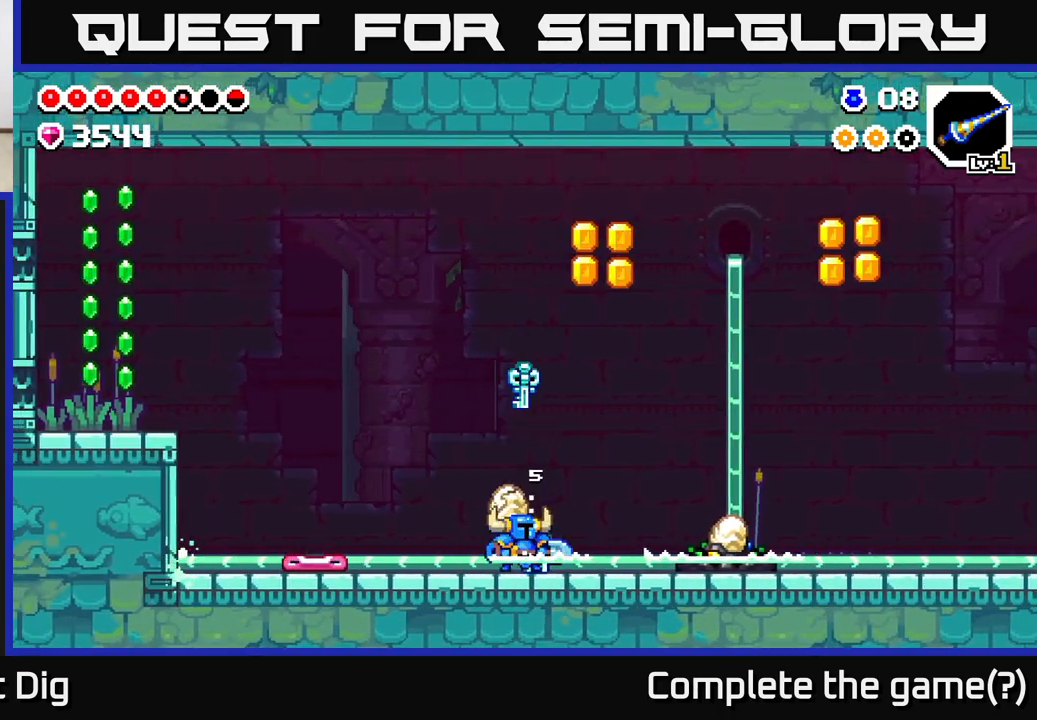
{"buttons": [], "left_stick": "center", "right_stick": "center", "events": [[283, "DPAD_RIGHT", "down"], [450, "DPAD_RIGHT", "up"]]}
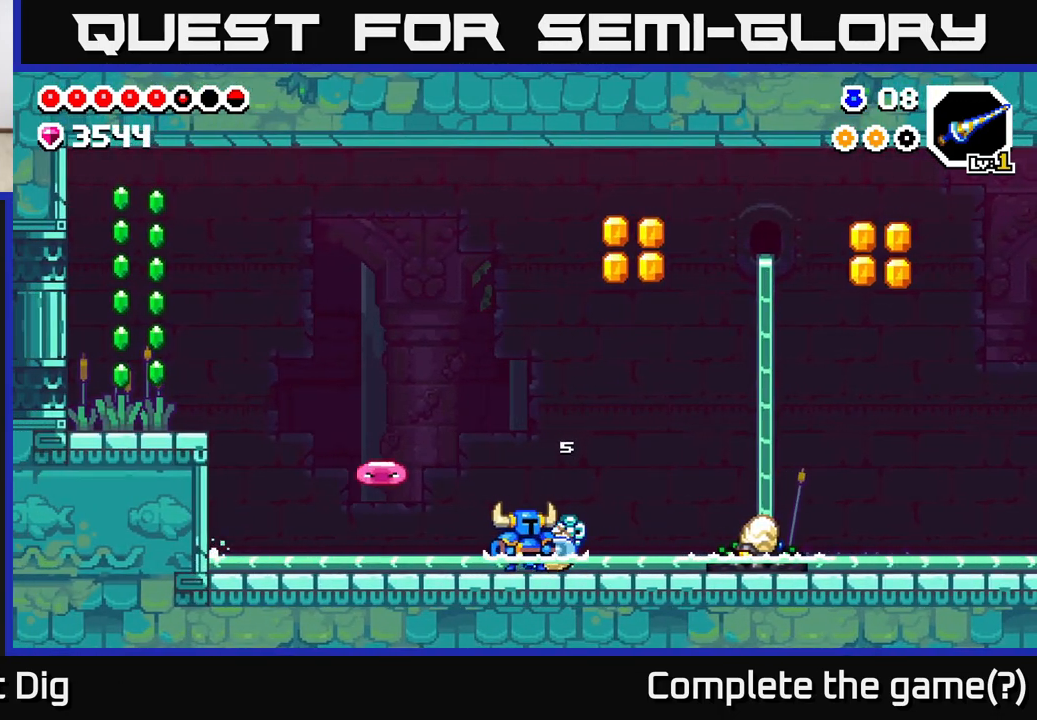
{"buttons": [], "left_stick": "center", "right_stick": "center", "events": [[67, "DPAD_RIGHT", "down"], [167, "DPAD_RIGHT", "up"], [283, "DPAD_RIGHT", "down"], [433, "DPAD_RIGHT", "up"]]}
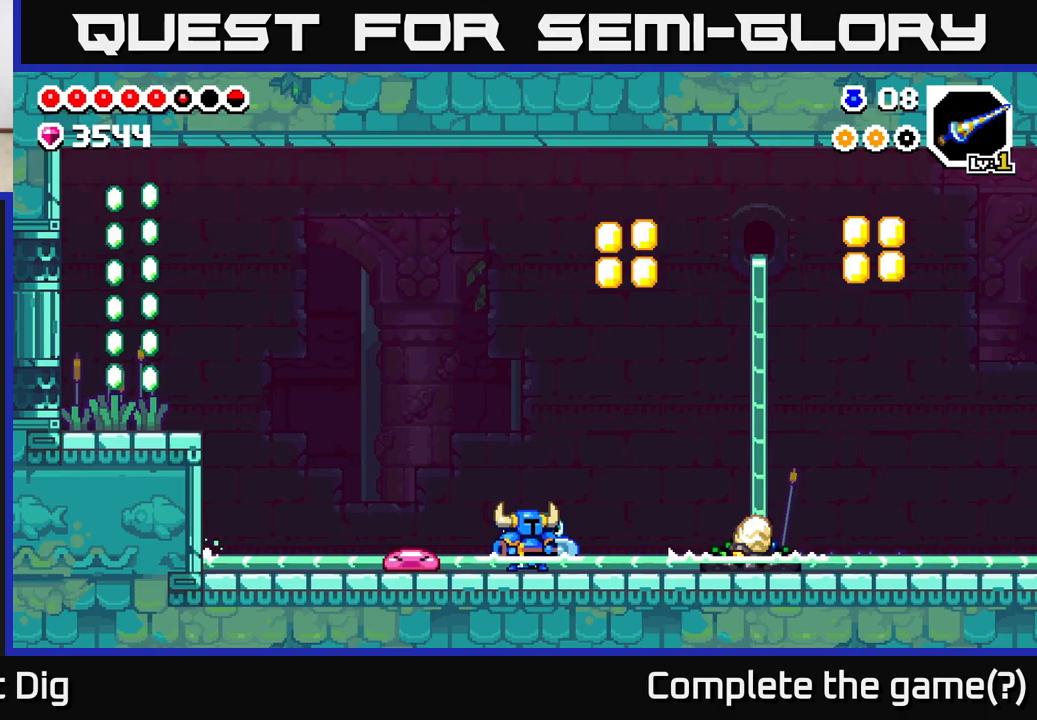
{"buttons": ["DPAD_RIGHT"], "left_stick": "center", "right_stick": "center", "events": [[50, "DPAD_RIGHT", "down"], [150, "DPAD_RIGHT", "up"], [250, "DPAD_RIGHT", "down"], [367, "DPAD_RIGHT", "up"], [467, "DPAD_RIGHT", "down"]]}
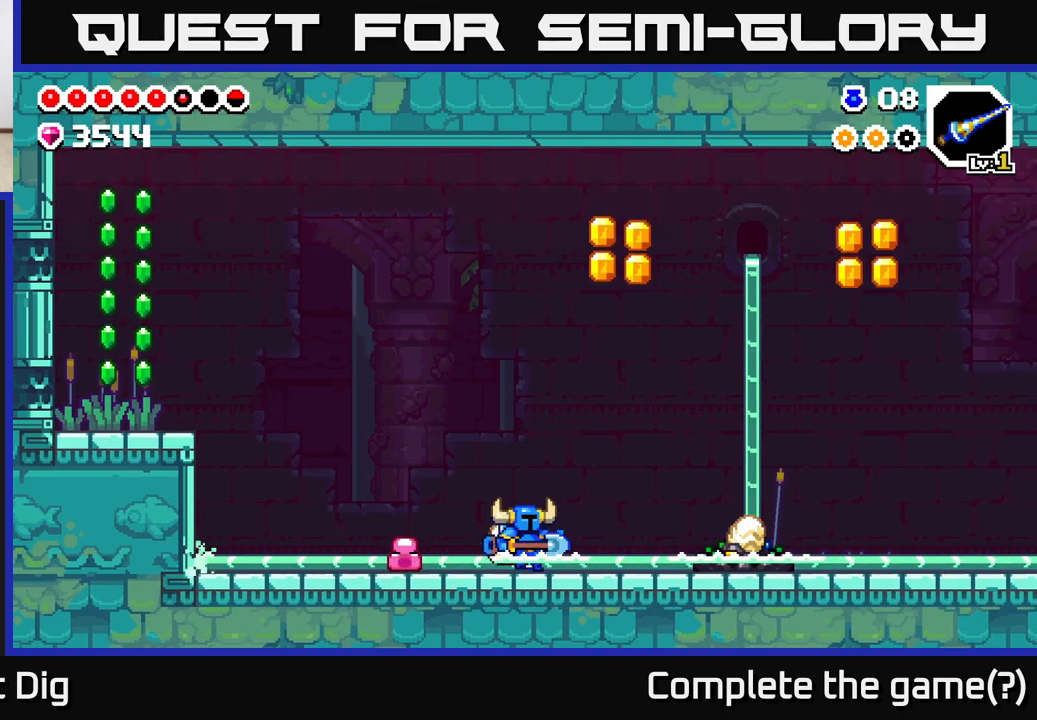
{"buttons": ["DPAD_RIGHT"], "left_stick": "center", "right_stick": "center", "events": [[100, "DPAD_RIGHT", "up"], [200, "DPAD_RIGHT", "down"]]}
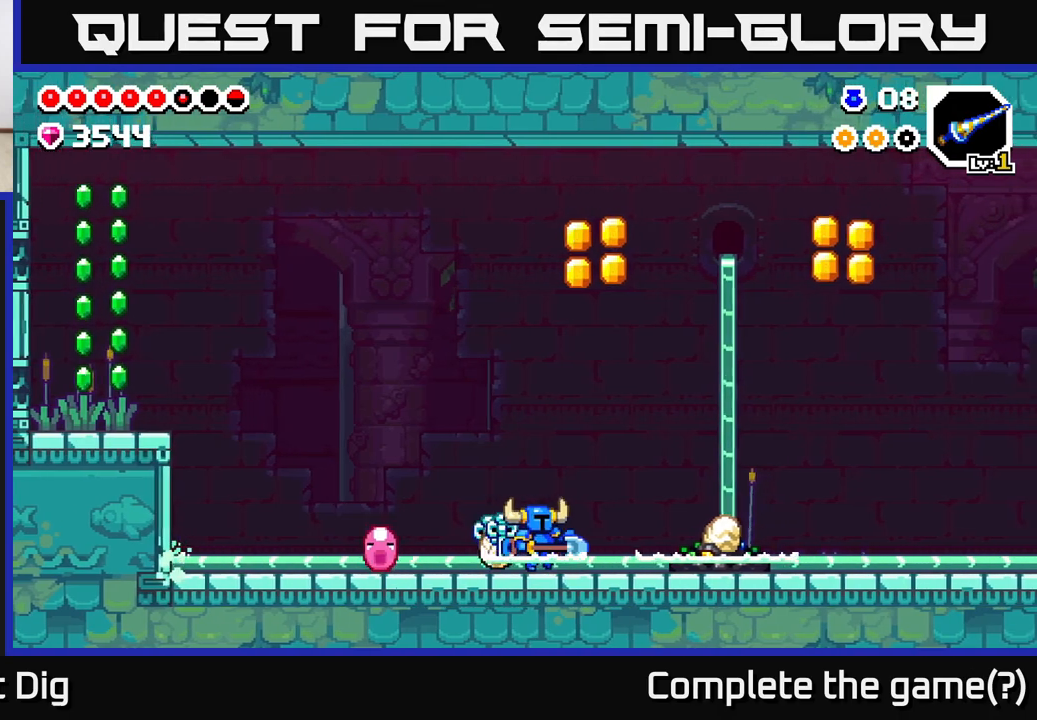
{"buttons": [], "left_stick": "center", "right_stick": "center", "events": [[233, "DPAD_RIGHT", "up"], [350, "DPAD_RIGHT", "down"], [467, "DPAD_RIGHT", "up"]]}
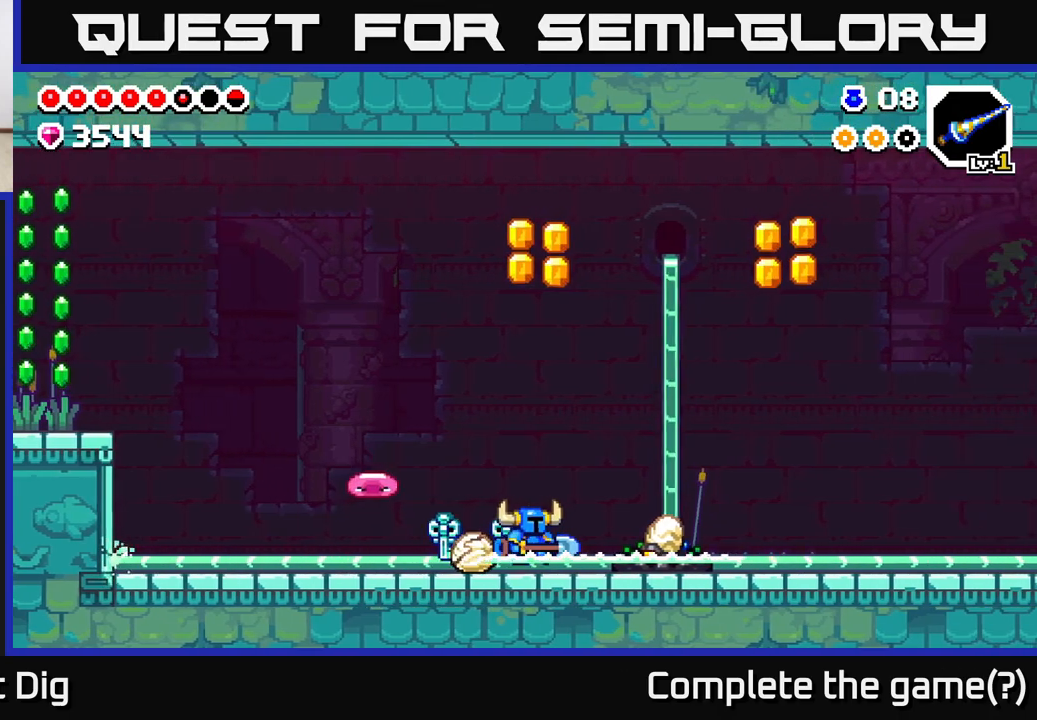
{"buttons": [], "left_stick": "center", "right_stick": "center", "events": [[100, "DPAD_RIGHT", "down"], [217, "DPAD_RIGHT", "up"], [333, "DPAD_RIGHT", "down"], [433, "DPAD_RIGHT", "up"]]}
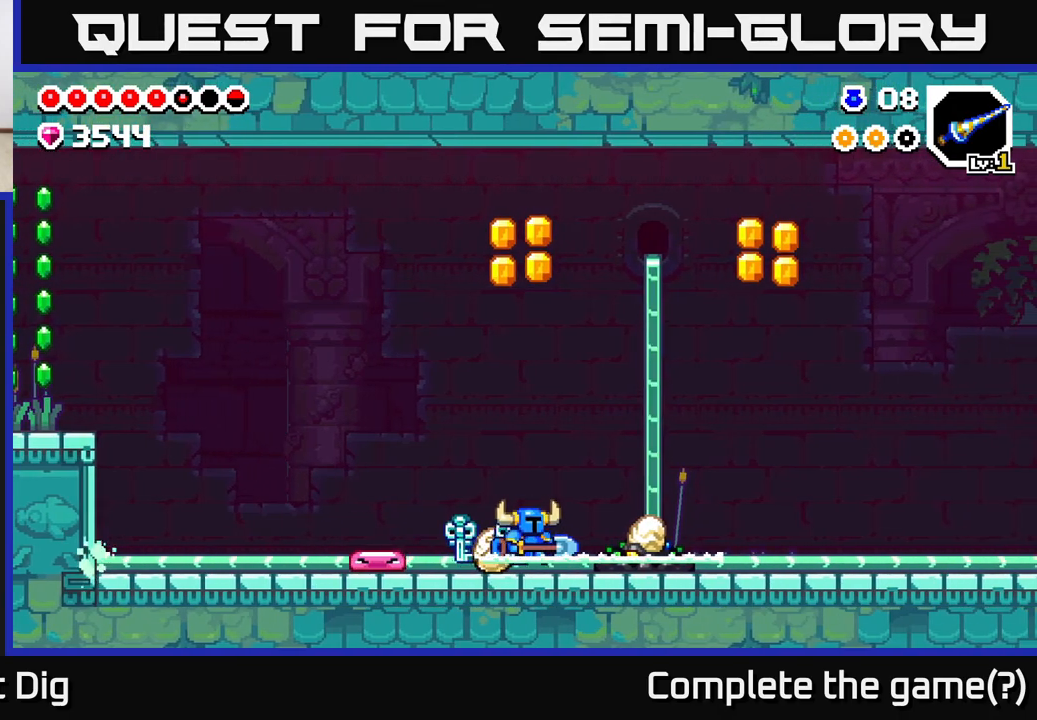
{"buttons": ["DPAD_RIGHT"], "left_stick": "center", "right_stick": "center", "events": [[33, "DPAD_RIGHT", "down"], [117, "DPAD_RIGHT", "up"], [250, "DPAD_RIGHT", "down"], [333, "DPAD_RIGHT", "up"], [467, "DPAD_RIGHT", "down"]]}
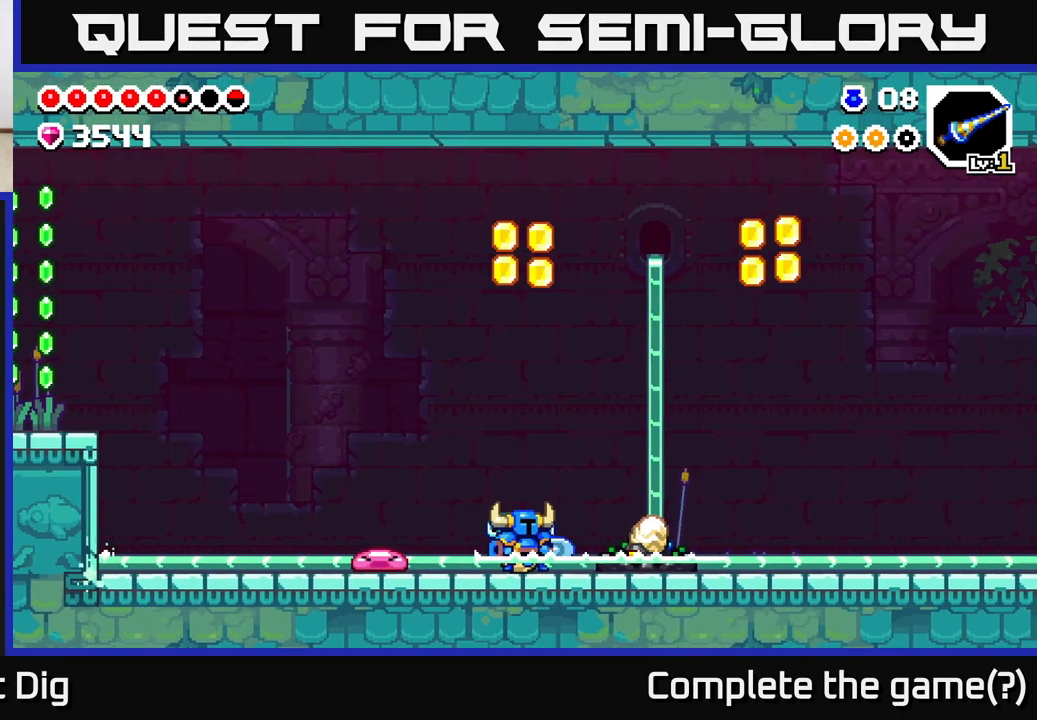
{"buttons": [], "left_stick": "center", "right_stick": "center", "events": [[67, "DPAD_RIGHT", "up"], [150, "DPAD_RIGHT", "down"], [267, "DPAD_RIGHT", "up"], [383, "DPAD_RIGHT", "down"], [500, "DPAD_RIGHT", "up"]]}
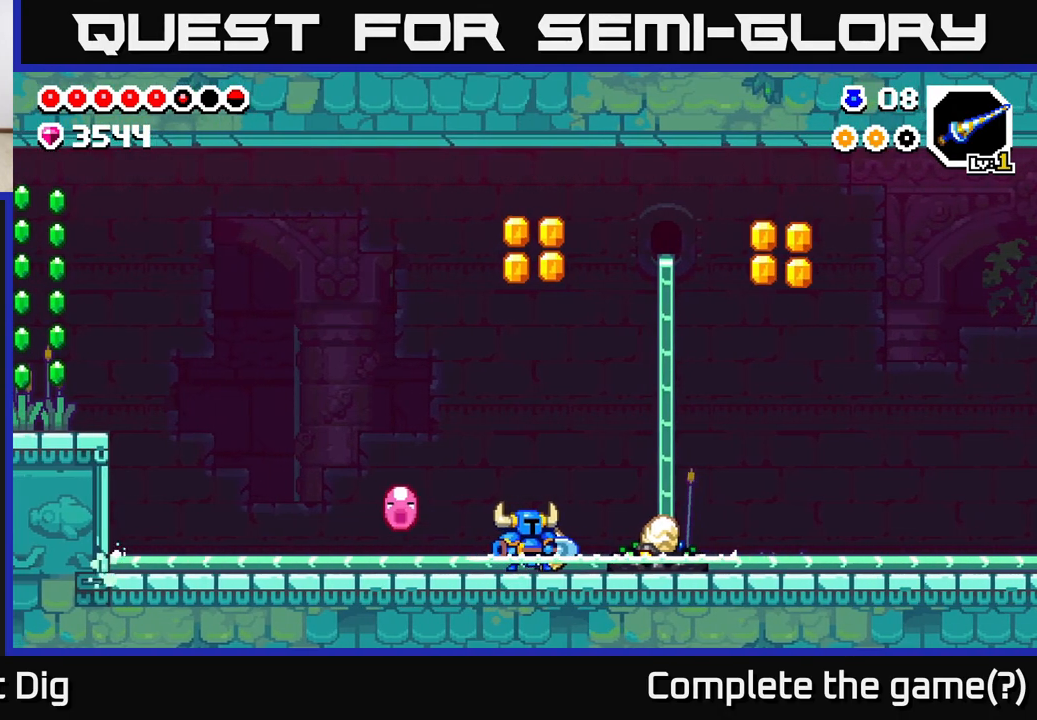
{"buttons": ["DPAD_RIGHT"], "left_stick": "center", "right_stick": "center", "events": [[100, "DPAD_RIGHT", "down"]]}
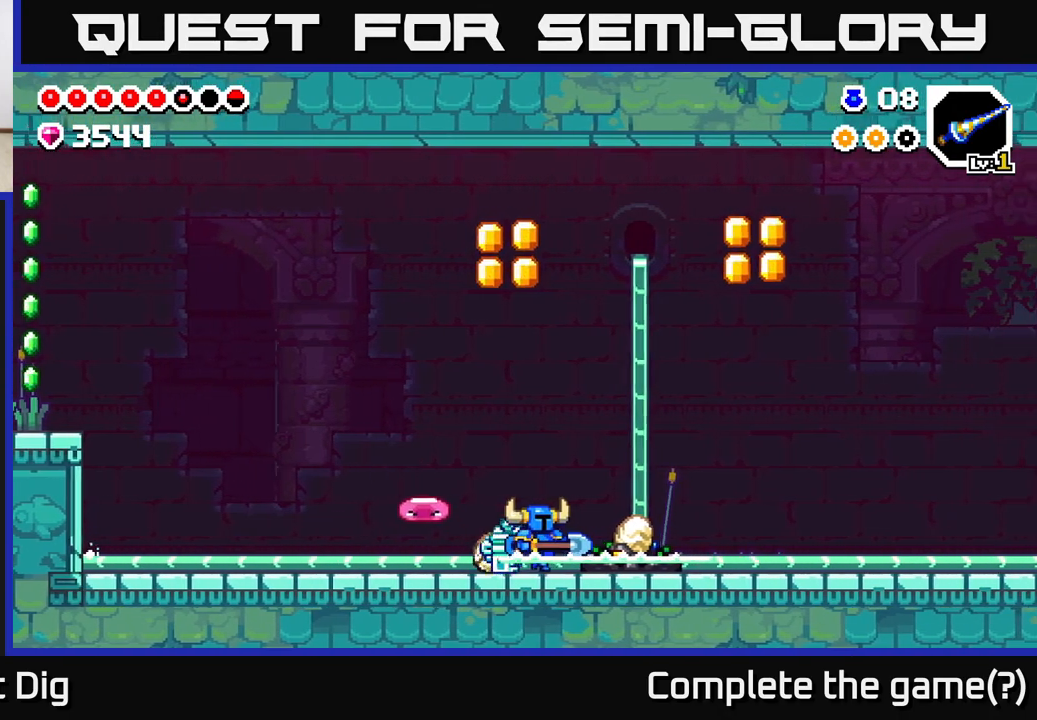
{"buttons": ["DPAD_RIGHT"], "left_stick": "center", "right_stick": "center", "events": [[133, "DPAD_RIGHT", "up"], [367, "DPAD_RIGHT", "down"]]}
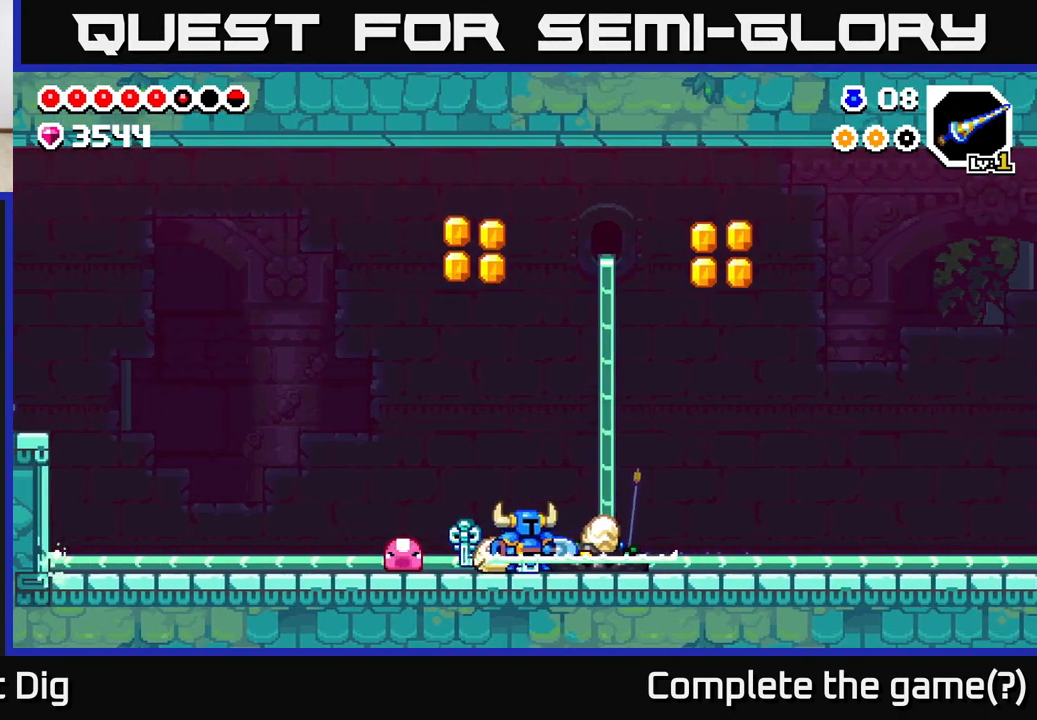
{"buttons": ["A"], "left_stick": "center", "right_stick": "center", "events": [[17, "DPAD_RIGHT", "up"], [133, "DPAD_RIGHT", "down"], [267, "DPAD_RIGHT", "up"], [500, "A", "down"]]}
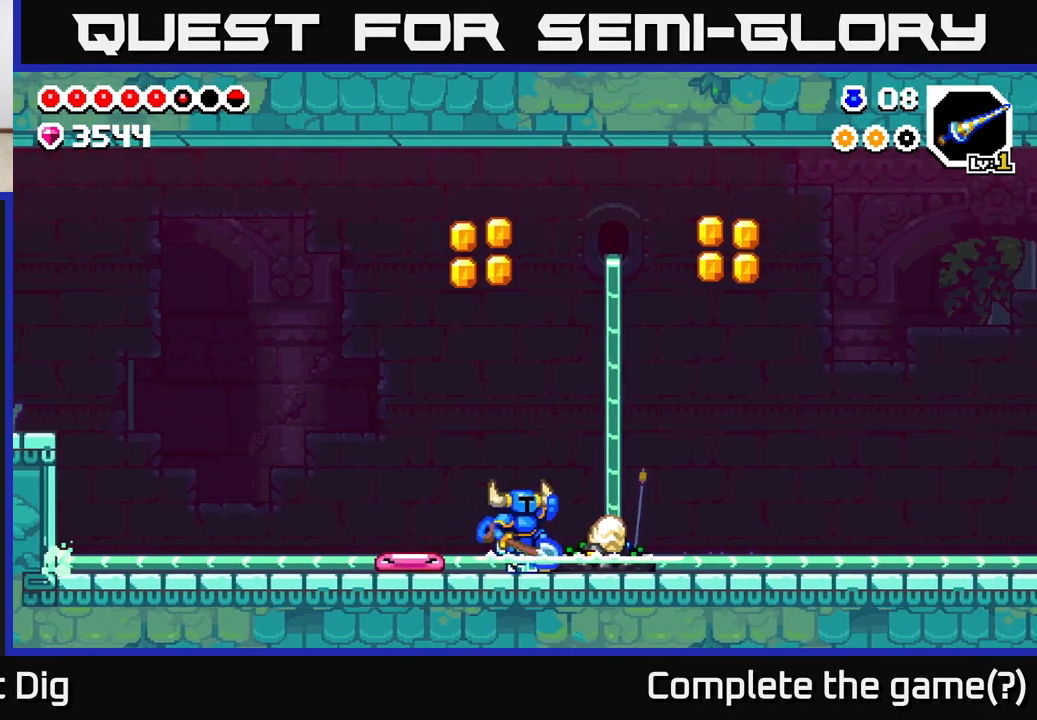
{"buttons": ["A"], "left_stick": "center", "right_stick": "center", "events": [[233, "DPAD_LEFT", "down"], [417, "DPAD_LEFT", "up"]]}
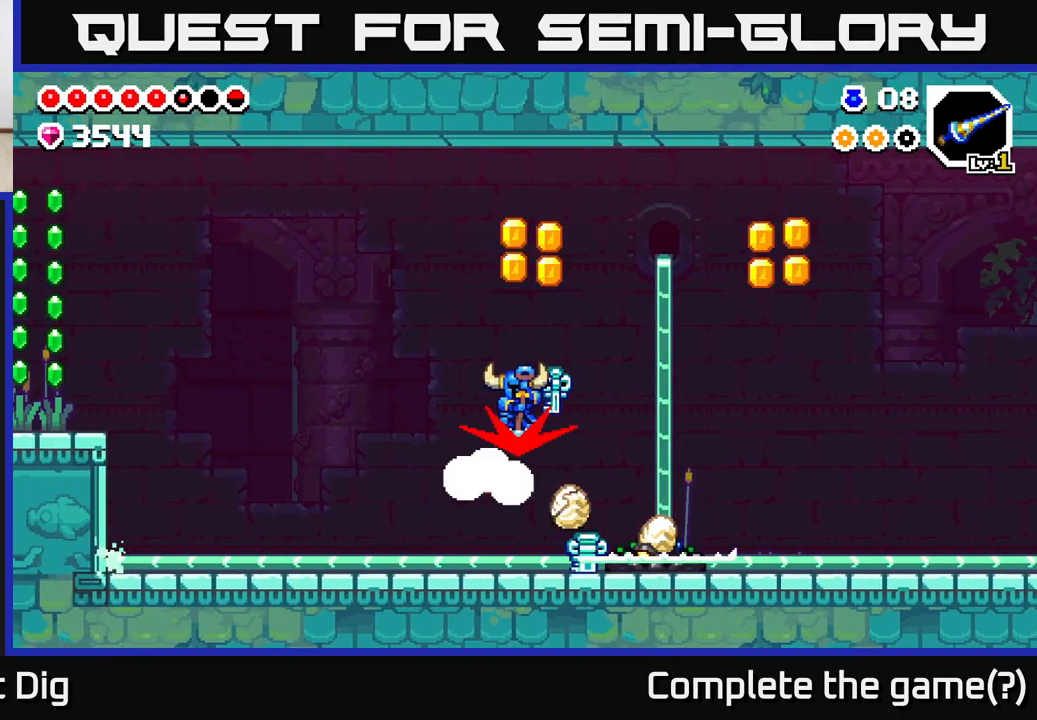
{"buttons": ["A", "DPAD_RIGHT"], "left_stick": "center", "right_stick": "center", "events": [[100, "DPAD_RIGHT", "down"], [167, "DPAD_RIGHT", "up"], [317, "DPAD_RIGHT", "down"]]}
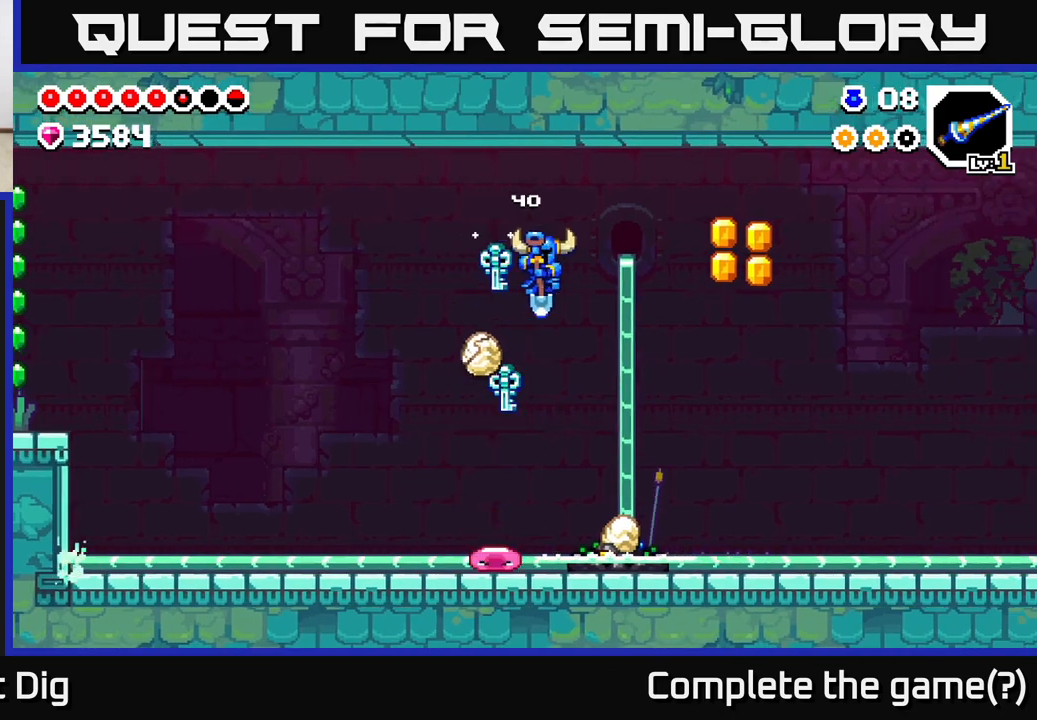
{"buttons": ["DPAD_RIGHT"], "left_stick": "center", "right_stick": "center", "events": [[167, "A", "up"]]}
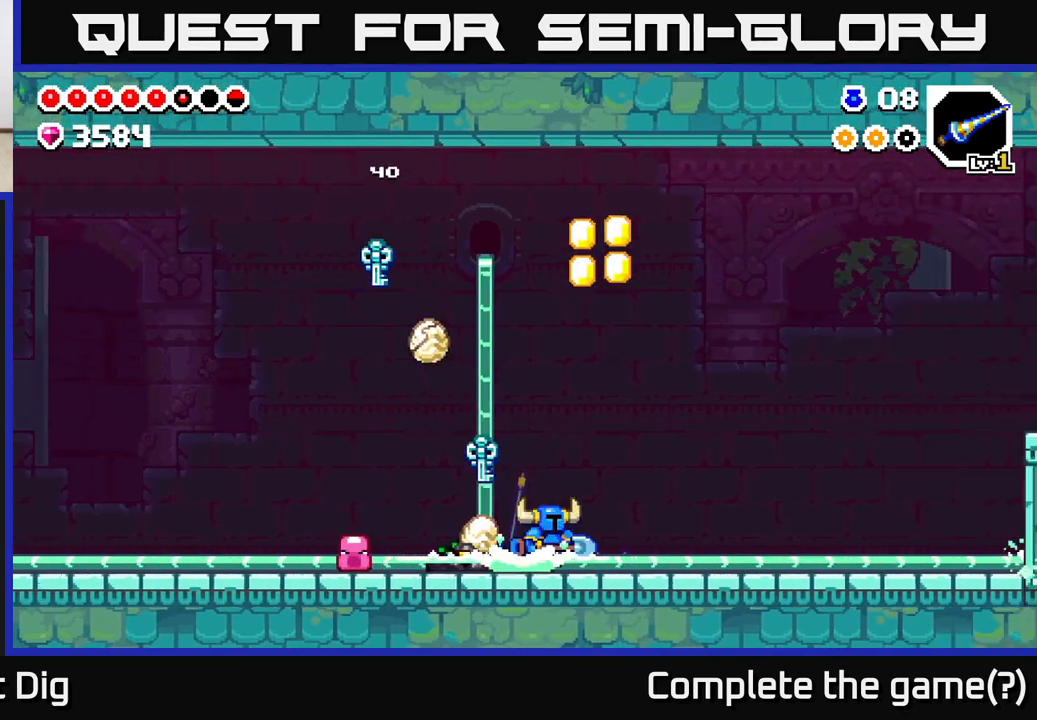
{"buttons": [], "left_stick": "center", "right_stick": "center", "events": [[50, "DPAD_RIGHT", "up"], [167, "DPAD_RIGHT", "down"], [283, "DPAD_RIGHT", "up"]]}
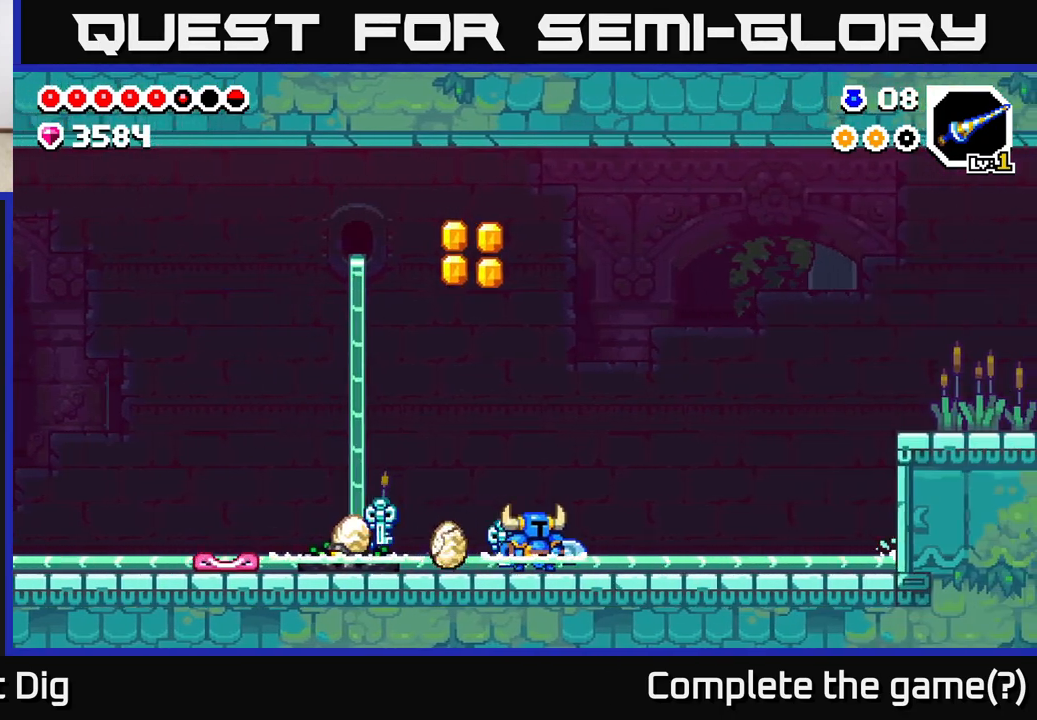
{"buttons": ["DPAD_LEFT"], "left_stick": "center", "right_stick": "center", "events": [[133, "DPAD_LEFT", "down"], [283, "DPAD_LEFT", "up"], [450, "DPAD_LEFT", "down"]]}
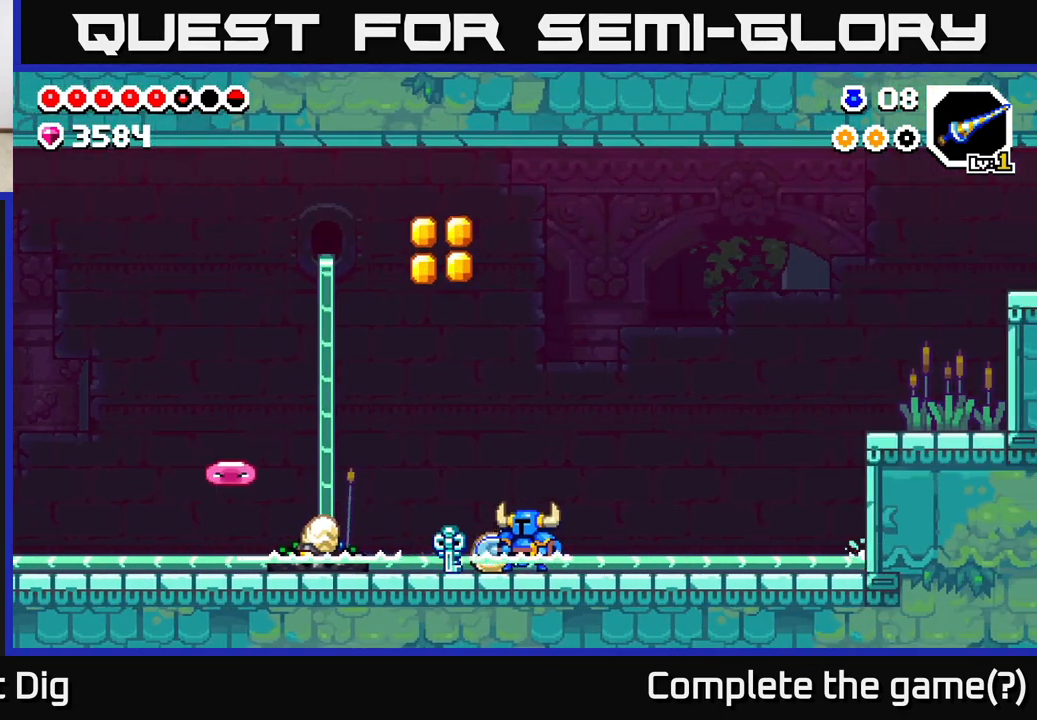
{"buttons": ["DPAD_LEFT"], "left_stick": "center", "right_stick": "center", "events": [[100, "DPAD_LEFT", "up"], [167, "DPAD_LEFT", "down"], [300, "DPAD_LEFT", "up"], [467, "DPAD_LEFT", "down"]]}
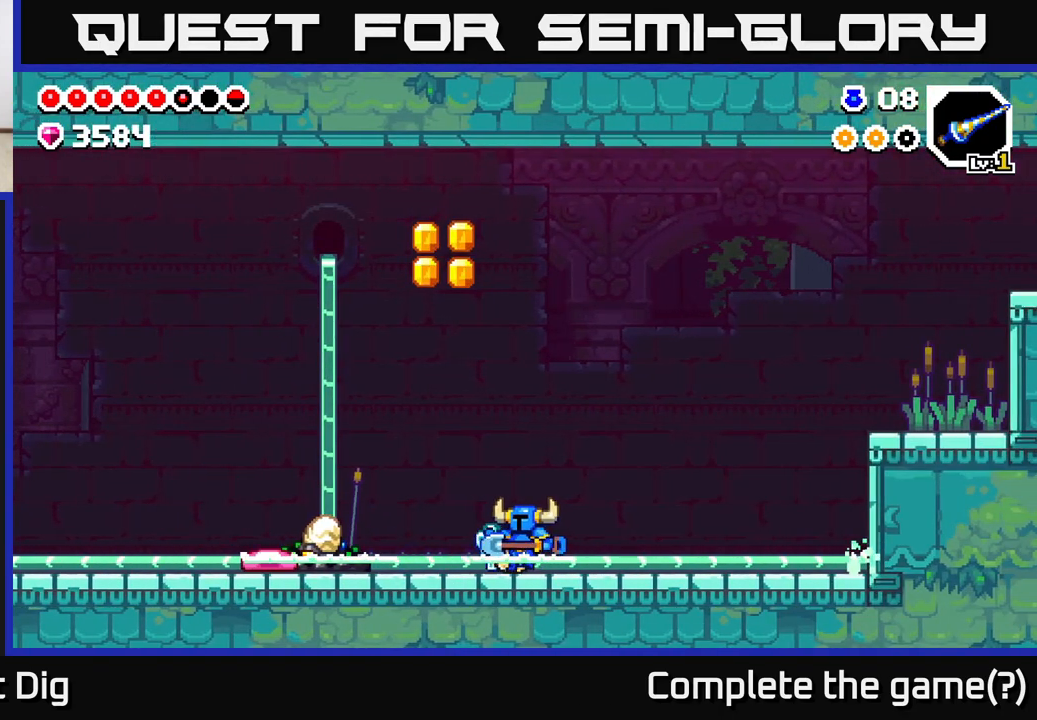
{"buttons": ["DPAD_LEFT"], "left_stick": "center", "right_stick": "center", "events": [[100, "DPAD_LEFT", "up"], [183, "DPAD_LEFT", "down"], [317, "DPAD_LEFT", "up"], [433, "DPAD_LEFT", "down"]]}
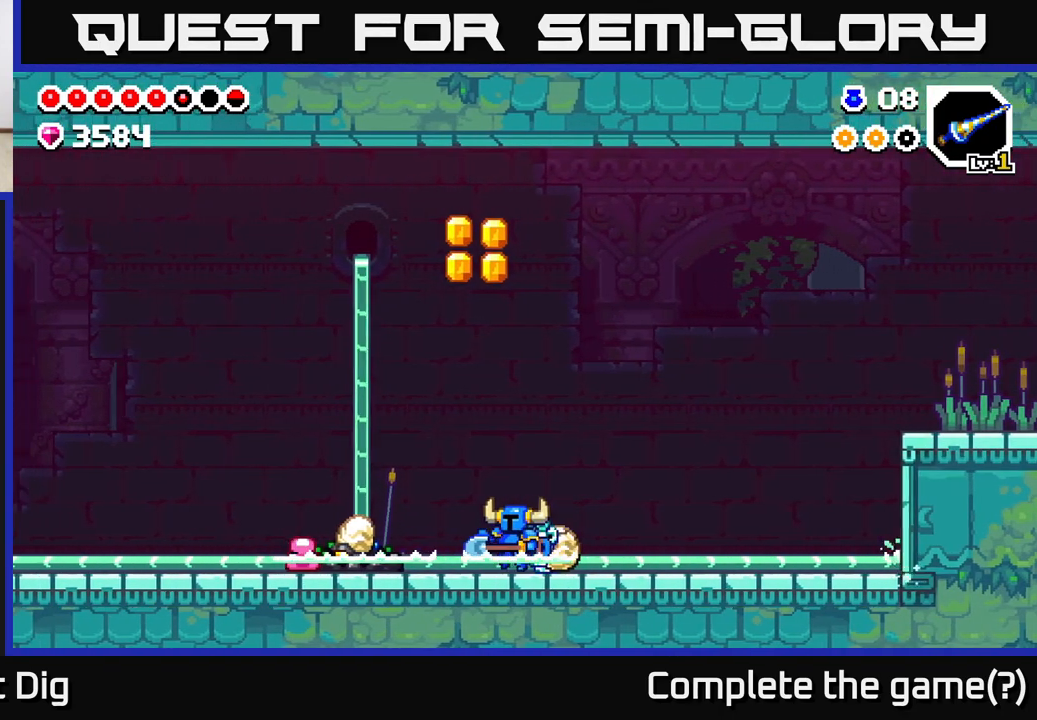
{"buttons": [], "left_stick": "center", "right_stick": "center", "events": [[33, "DPAD_LEFT", "up"]]}
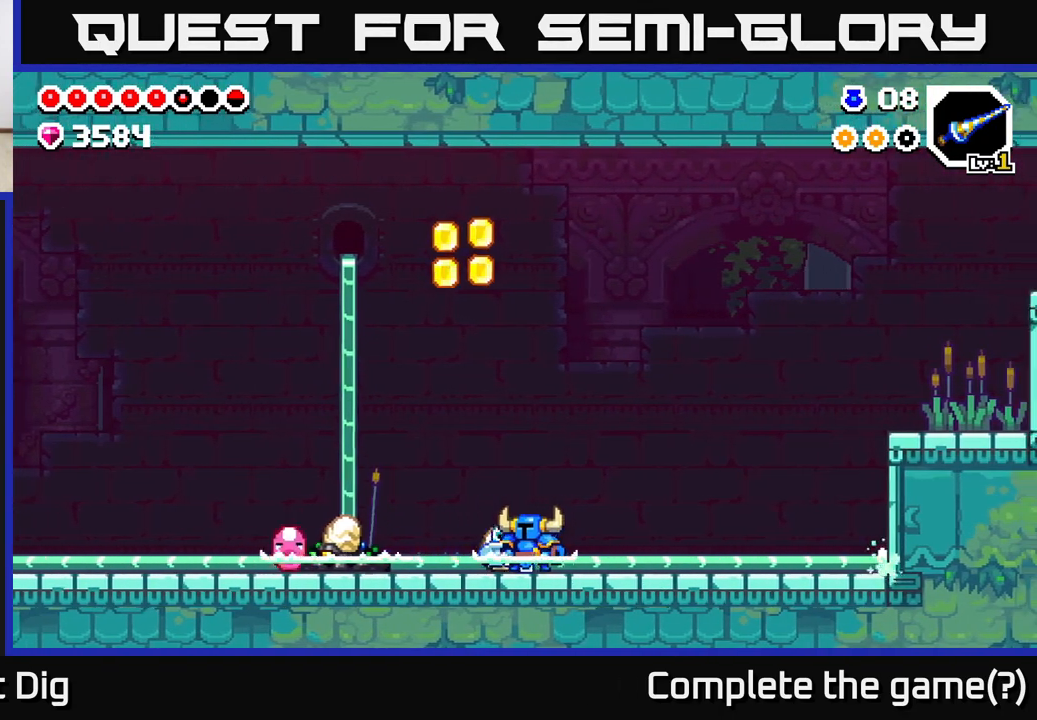
{"buttons": ["DPAD_LEFT"], "left_stick": "center", "right_stick": "center", "events": [[100, "DPAD_LEFT", "down"], [300, "DPAD_LEFT", "up"], [483, "DPAD_LEFT", "down"]]}
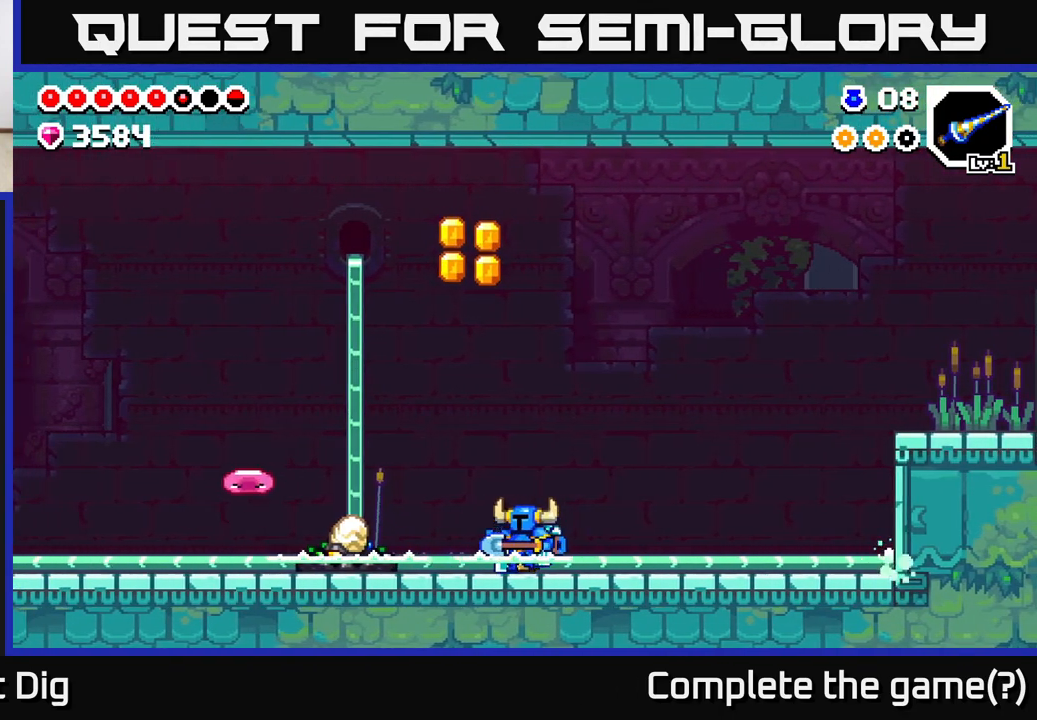
{"buttons": ["DPAD_LEFT"], "left_stick": "center", "right_stick": "center", "events": []}
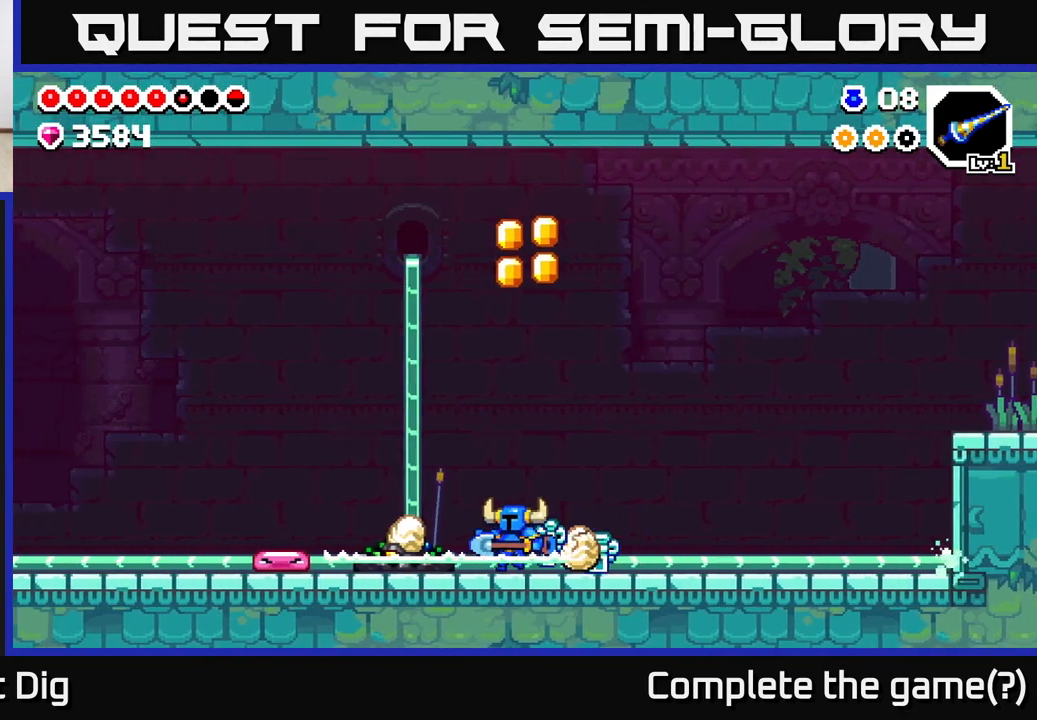
{"buttons": ["X", "DPAD_LEFT"], "left_stick": "center", "right_stick": "center", "events": [[33, "DPAD_LEFT", "up"], [67, "X", "down"], [167, "DPAD_LEFT", "down"], [200, "X", "up"], [267, "X", "down"], [367, "X", "up"], [433, "X", "down"]]}
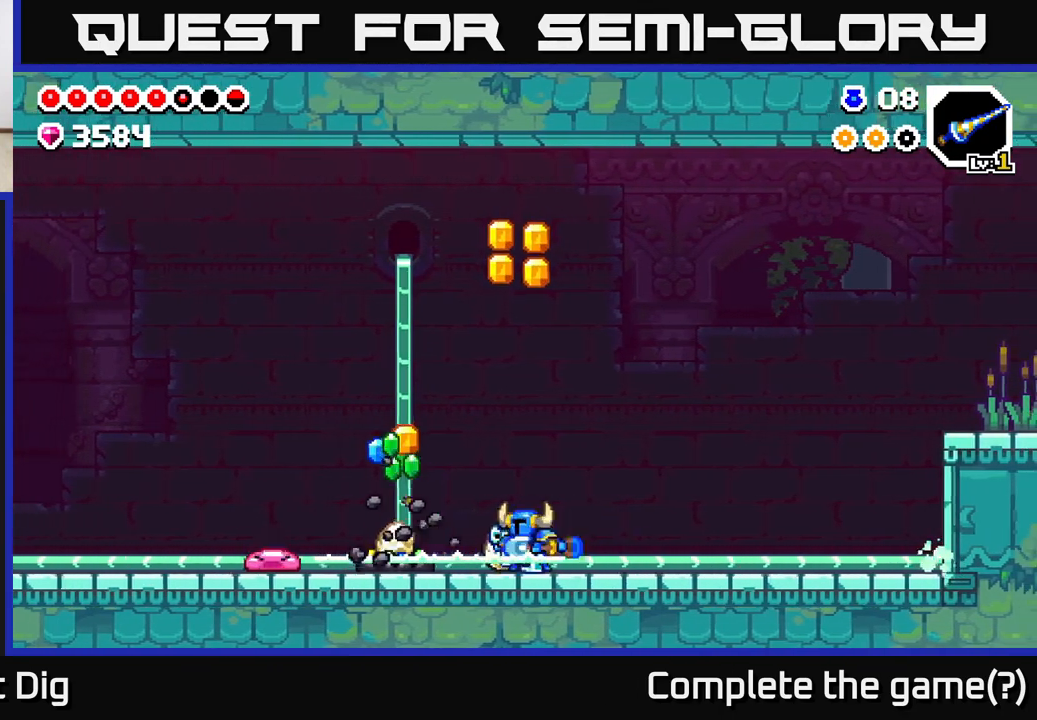
{"buttons": ["DPAD_LEFT"], "left_stick": "center", "right_stick": "center", "events": [[50, "X", "up"]]}
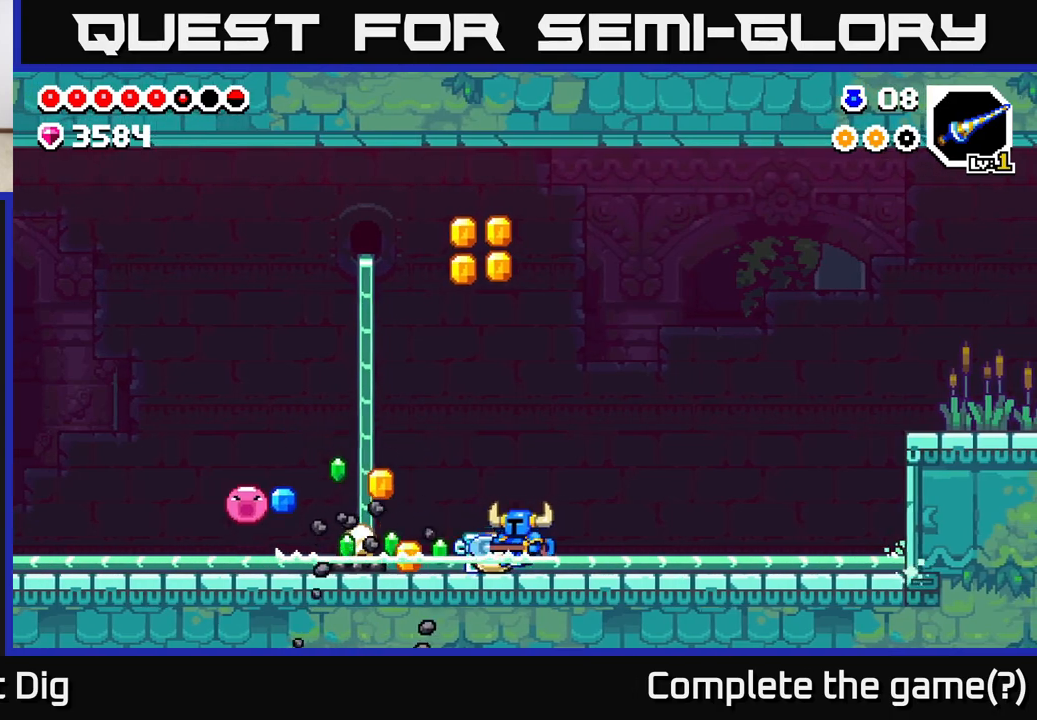
{"buttons": [], "left_stick": "center", "right_stick": "center", "events": [[483, "DPAD_LEFT", "up"]]}
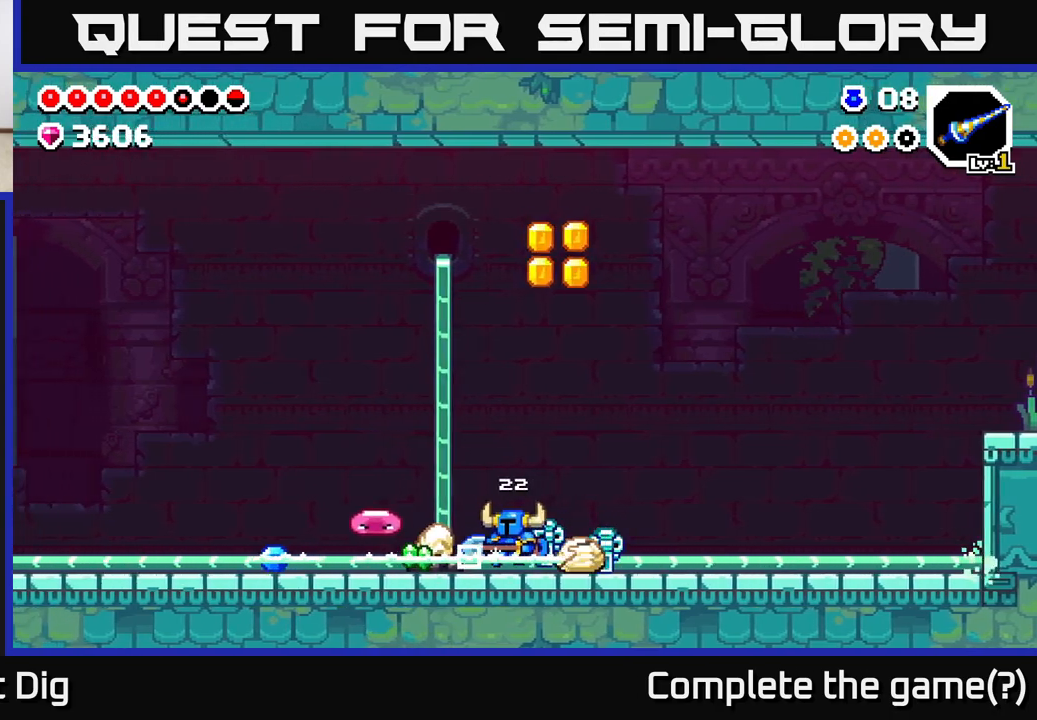
{"buttons": [], "left_stick": "center", "right_stick": "center", "events": [[17, "DPAD_RIGHT", "down"], [217, "DPAD_RIGHT", "up"], [250, "DPAD_LEFT", "down"], [350, "X", "down"], [417, "X", "up"], [433, "DPAD_LEFT", "up"]]}
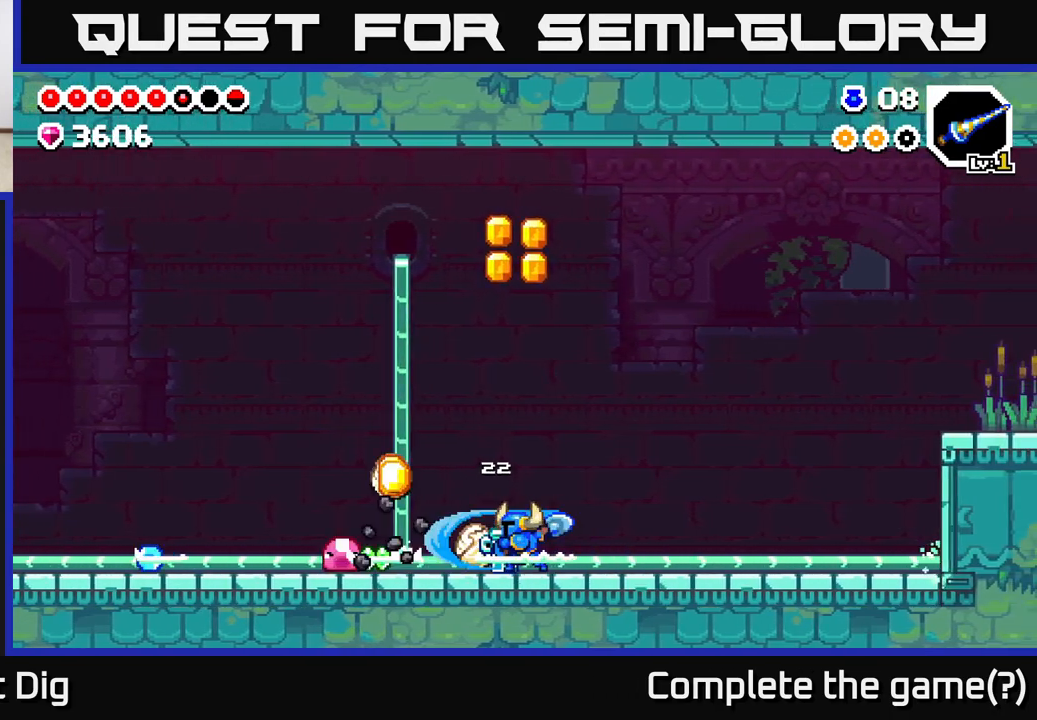
{"buttons": ["DPAD_LEFT"], "left_stick": "center", "right_stick": "center", "events": [[17, "DPAD_RIGHT", "down"], [133, "DPAD_RIGHT", "up"], [200, "DPAD_LEFT", "down"]]}
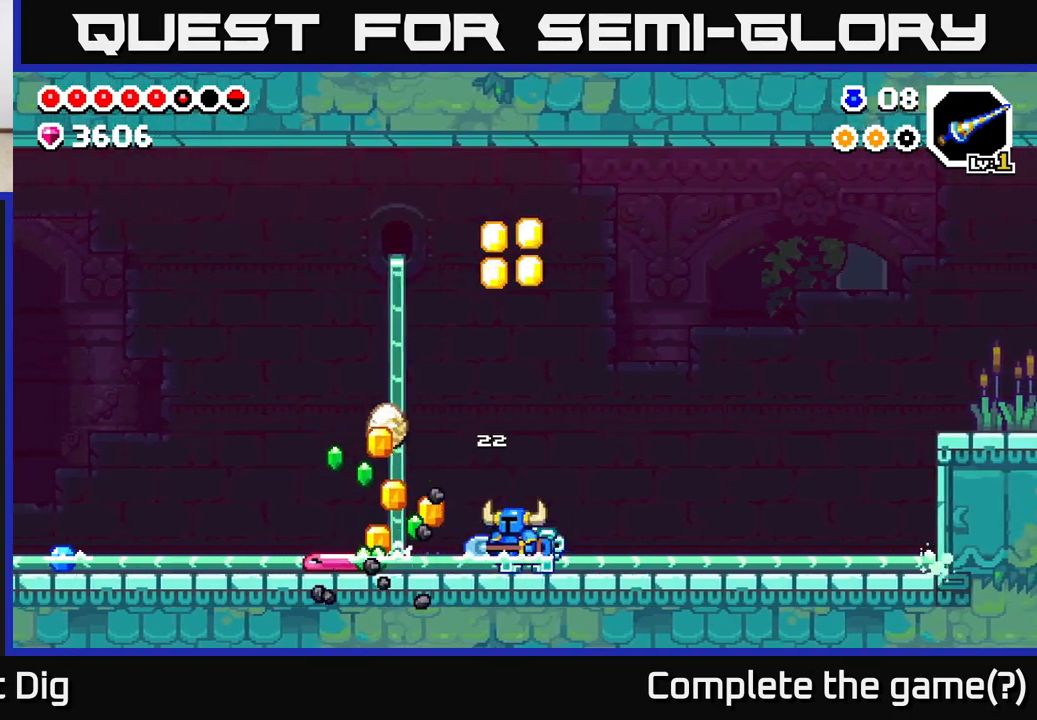
{"buttons": ["DPAD_LEFT"], "left_stick": "center", "right_stick": "center", "events": [[183, "DPAD_LEFT", "up"], [250, "DPAD_RIGHT", "down"], [350, "DPAD_RIGHT", "up"], [483, "DPAD_LEFT", "down"]]}
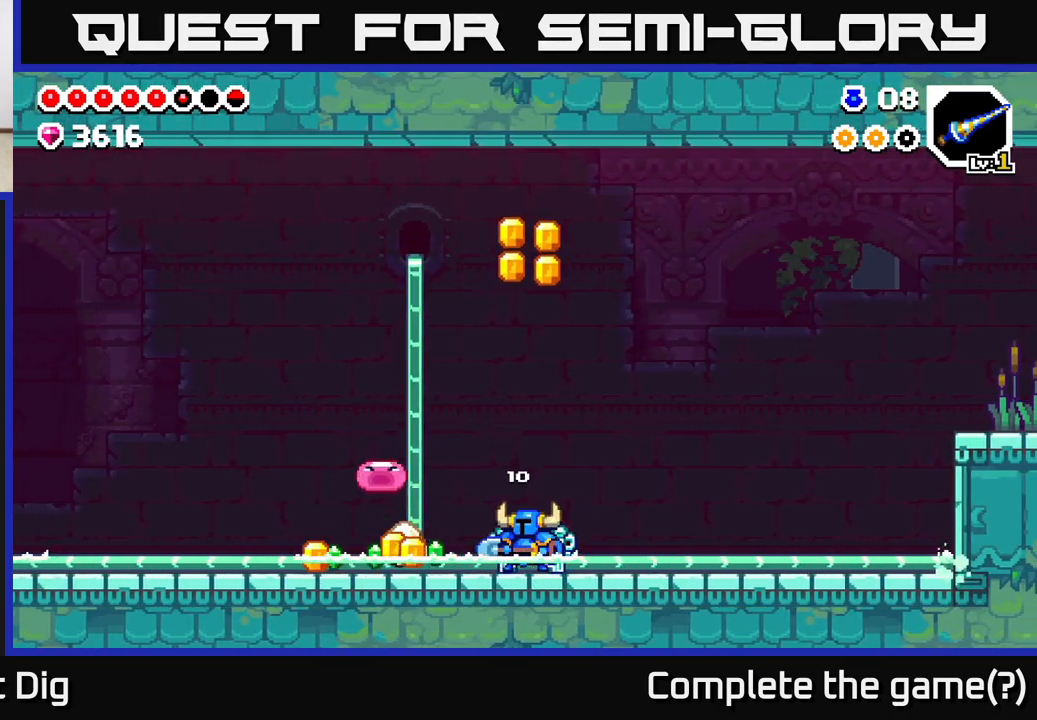
{"buttons": ["A", "DPAD_LEFT"], "left_stick": "center", "right_stick": "center", "events": [[133, "DPAD_LEFT", "up"], [217, "DPAD_RIGHT", "down"], [267, "A", "down"], [333, "DPAD_RIGHT", "up"], [367, "DPAD_LEFT", "down"]]}